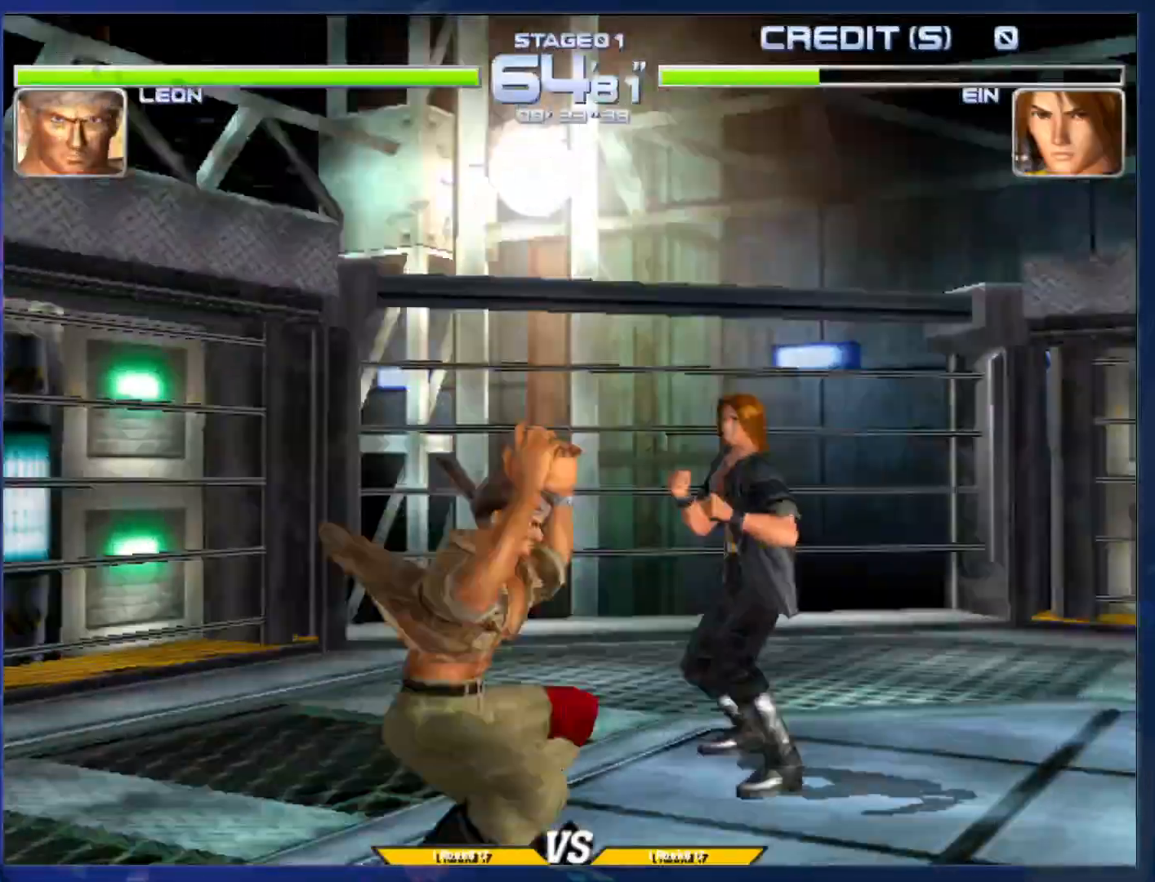
Gameplay with a controller (arcade stick); each line is a JSON object with the inputs held at the frame after it. "events" lists button and stick changes between this image and that frame as [ms after this image, input, new state], when the widget could be followed in between. Not read: L3 R3.
{"buttons": ["R1"], "left_stick": "center", "events": [[167, "left_stick", "left"], [250, "left_stick", "right"], [283, "R1", "down"], [350, "left_stick", "center"], [383, "R1", "up"], [483, "R1", "down"]]}
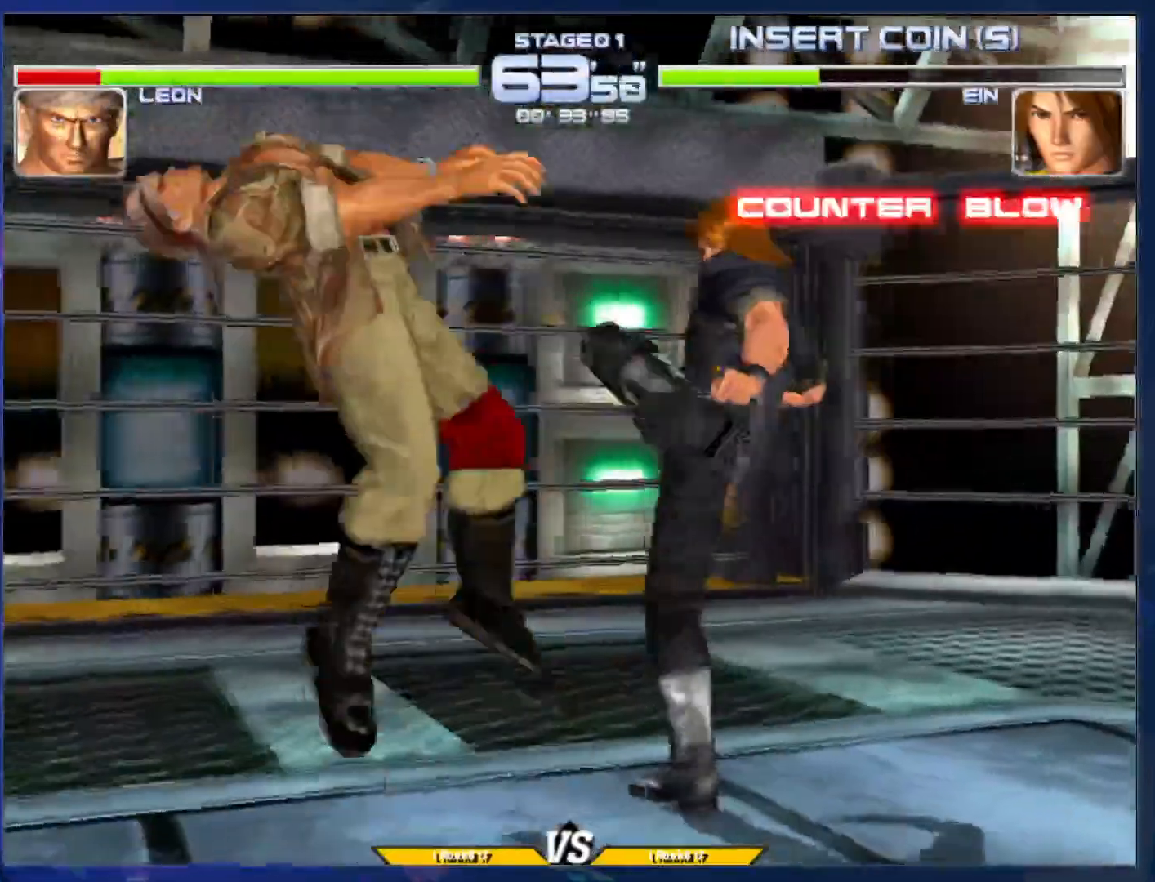
{"buttons": [], "left_stick": "center", "events": [[83, "R1", "up"]]}
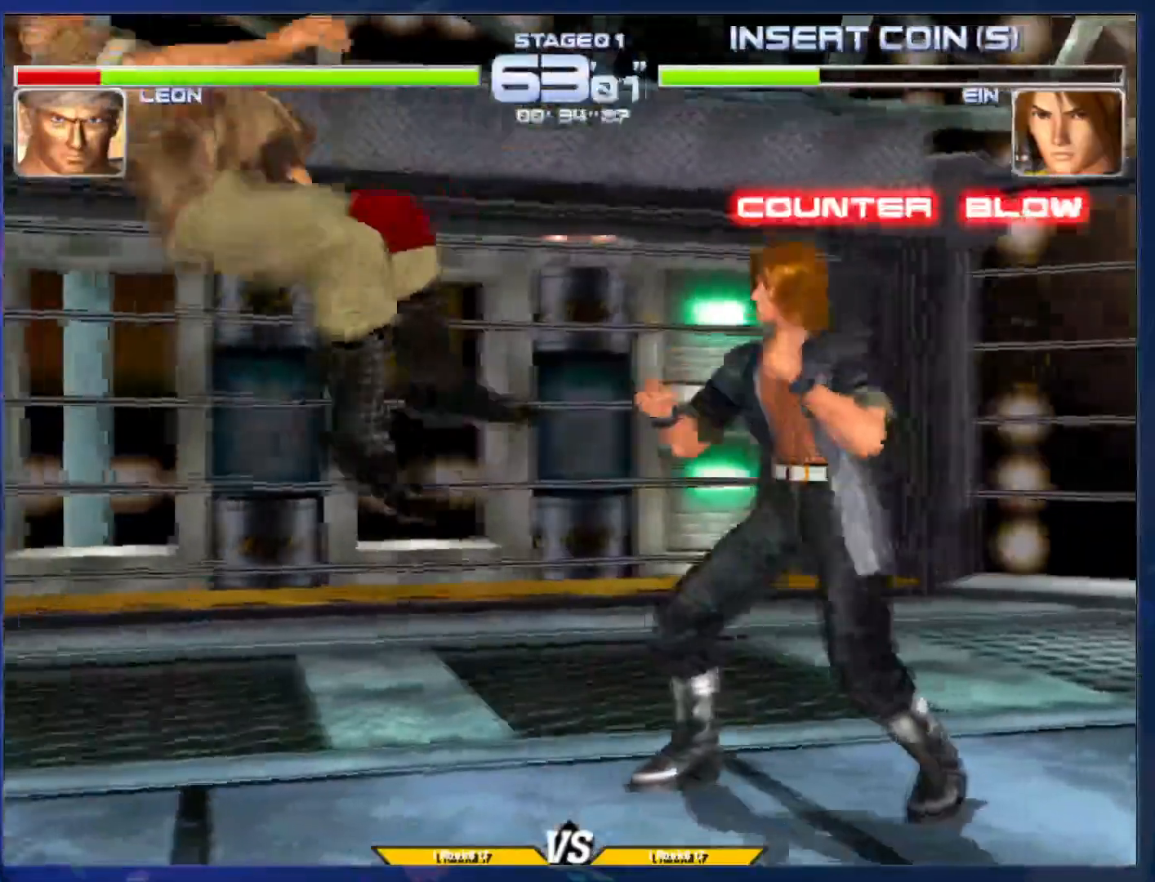
{"buttons": ["L1"], "left_stick": "center", "events": [[467, "L1", "down"]]}
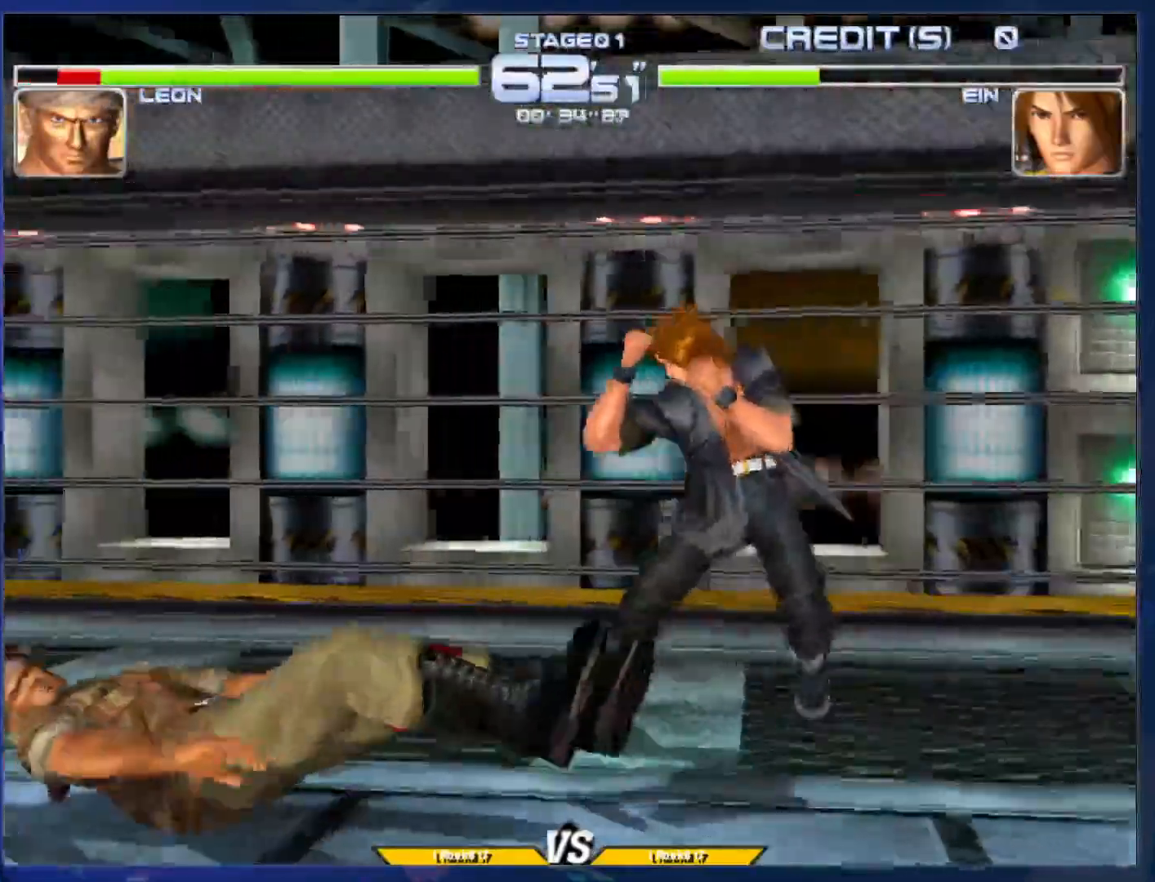
{"buttons": ["L1"], "left_stick": "center", "events": [[50, "L1", "up"], [150, "L1", "down"], [233, "L1", "up"], [317, "L1", "down"], [417, "L1", "up"], [483, "L1", "down"]]}
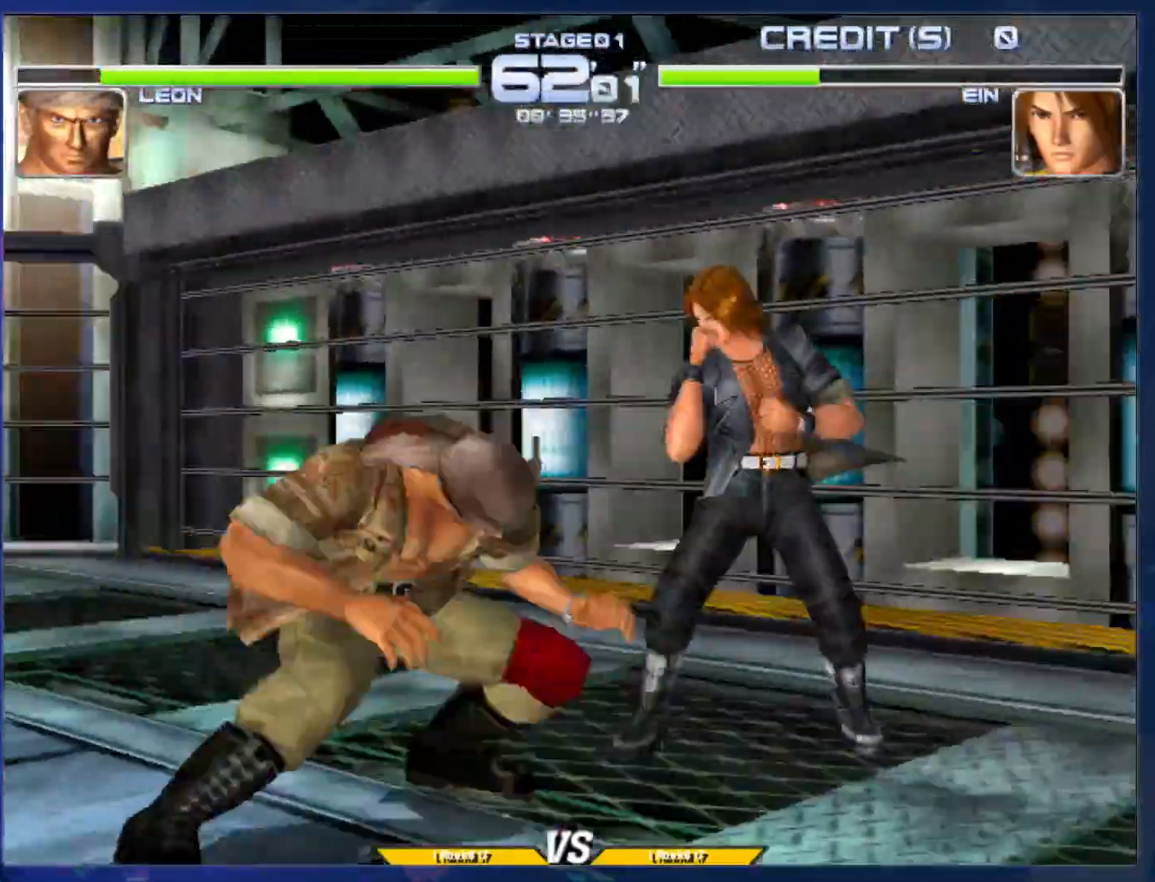
{"buttons": [], "left_stick": "left", "events": [[83, "L1", "up"], [150, "L1", "down"], [233, "L1", "up"], [433, "left_stick", "left"]]}
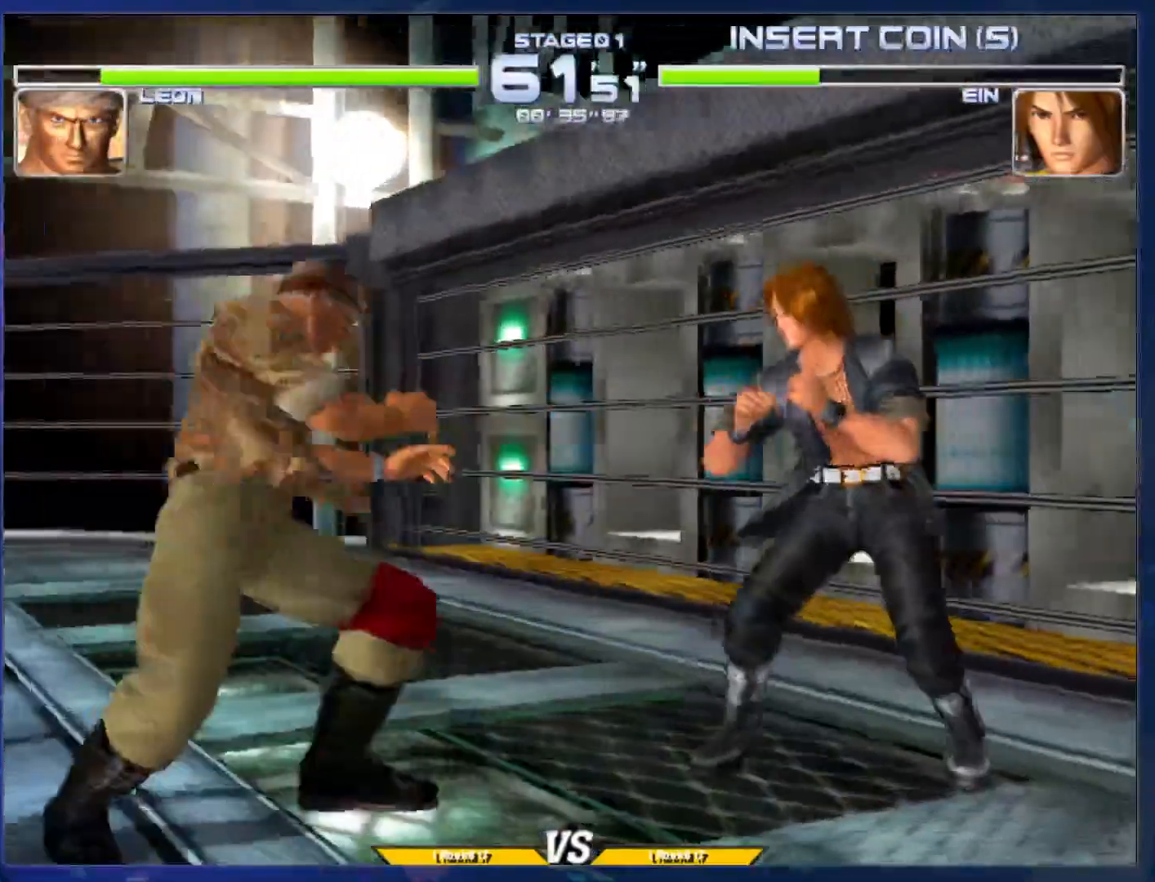
{"buttons": [], "left_stick": "center", "events": [[50, "left_stick", "right"], [100, "R1", "down"], [150, "left_stick", "center"], [200, "R1", "up"]]}
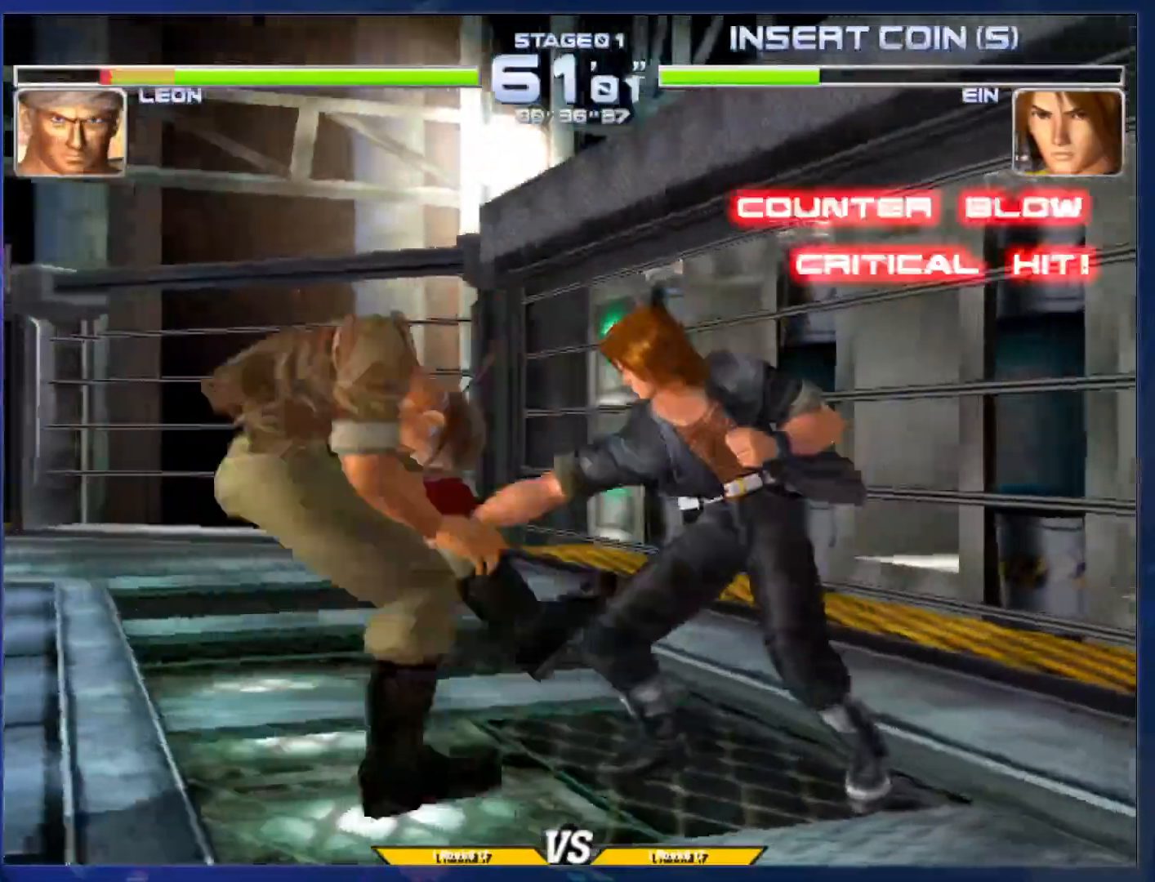
{"buttons": ["L1"], "left_stick": "center", "events": [[450, "L1", "down"]]}
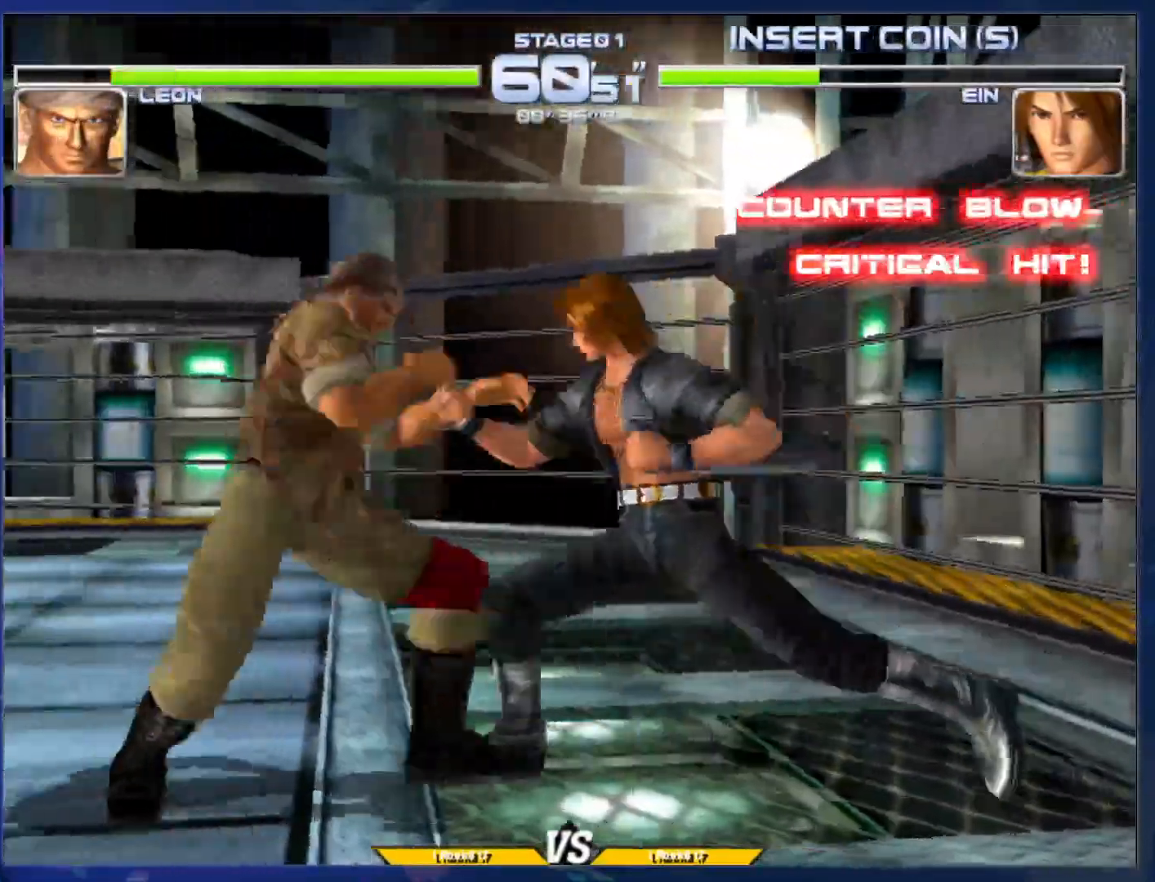
{"buttons": [], "left_stick": "center", "events": [[33, "L1", "up"], [100, "L1", "down"], [200, "L1", "up"]]}
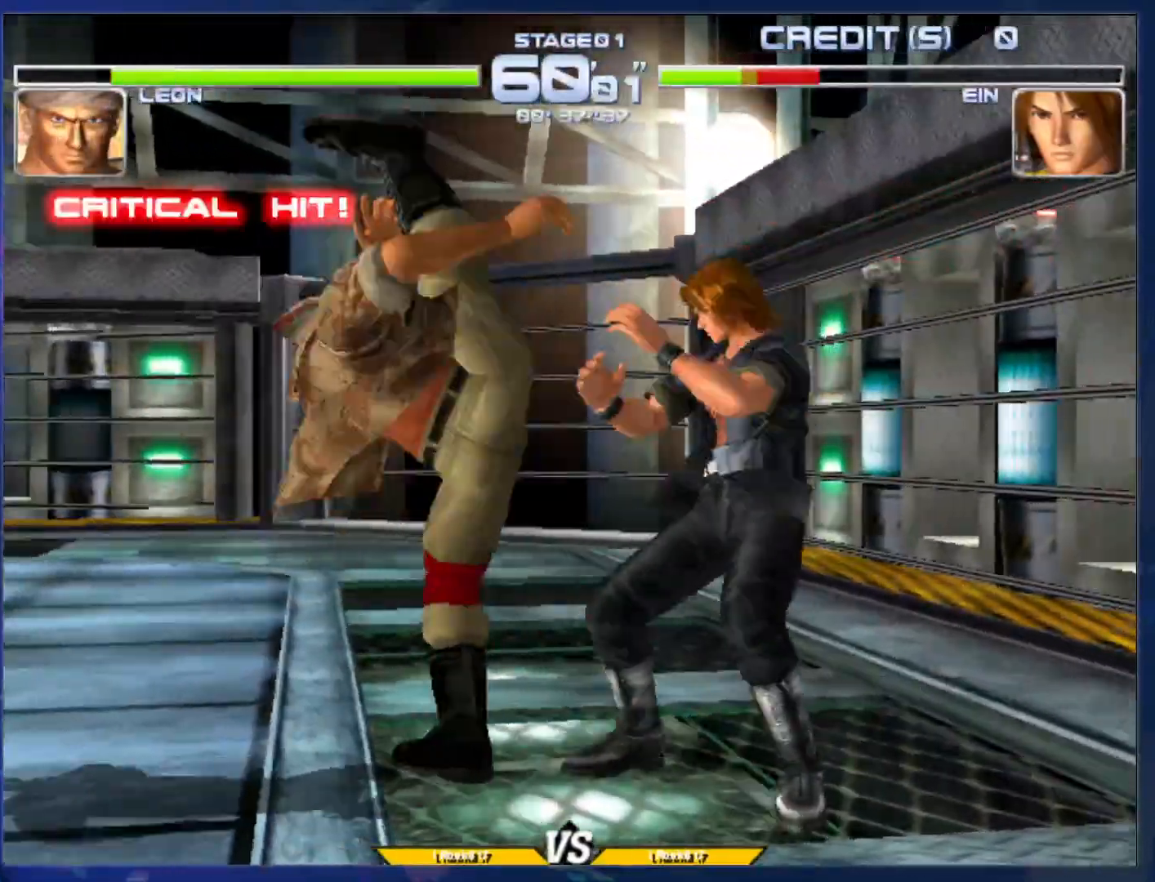
{"buttons": [], "left_stick": "center", "events": [[100, "R1", "down"], [183, "R1", "up"]]}
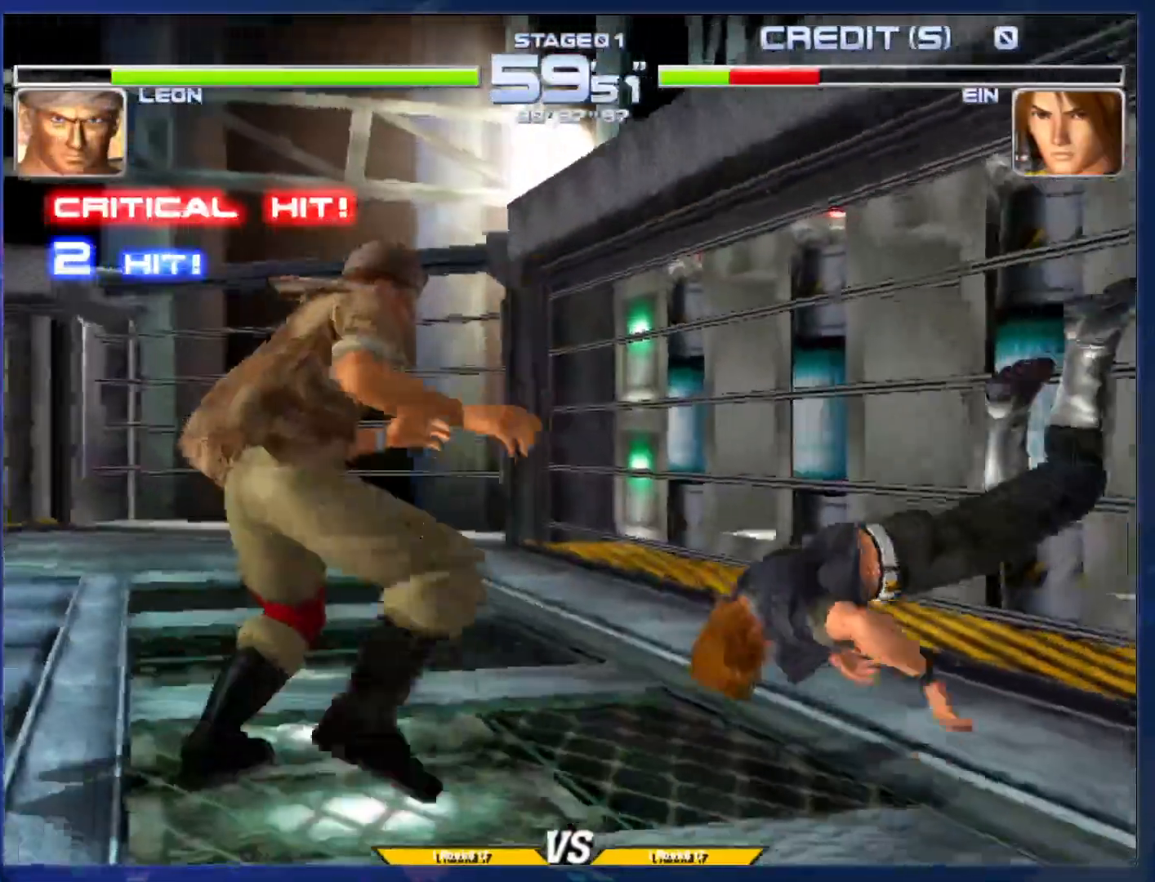
{"buttons": [], "left_stick": "down", "events": [[50, "left_stick", "right"], [133, "left_stick", "center"], [200, "left_stick", "right"], [283, "left_stick", "center"], [367, "left_stick", "down"], [400, "L1", "down"], [500, "L1", "up"]]}
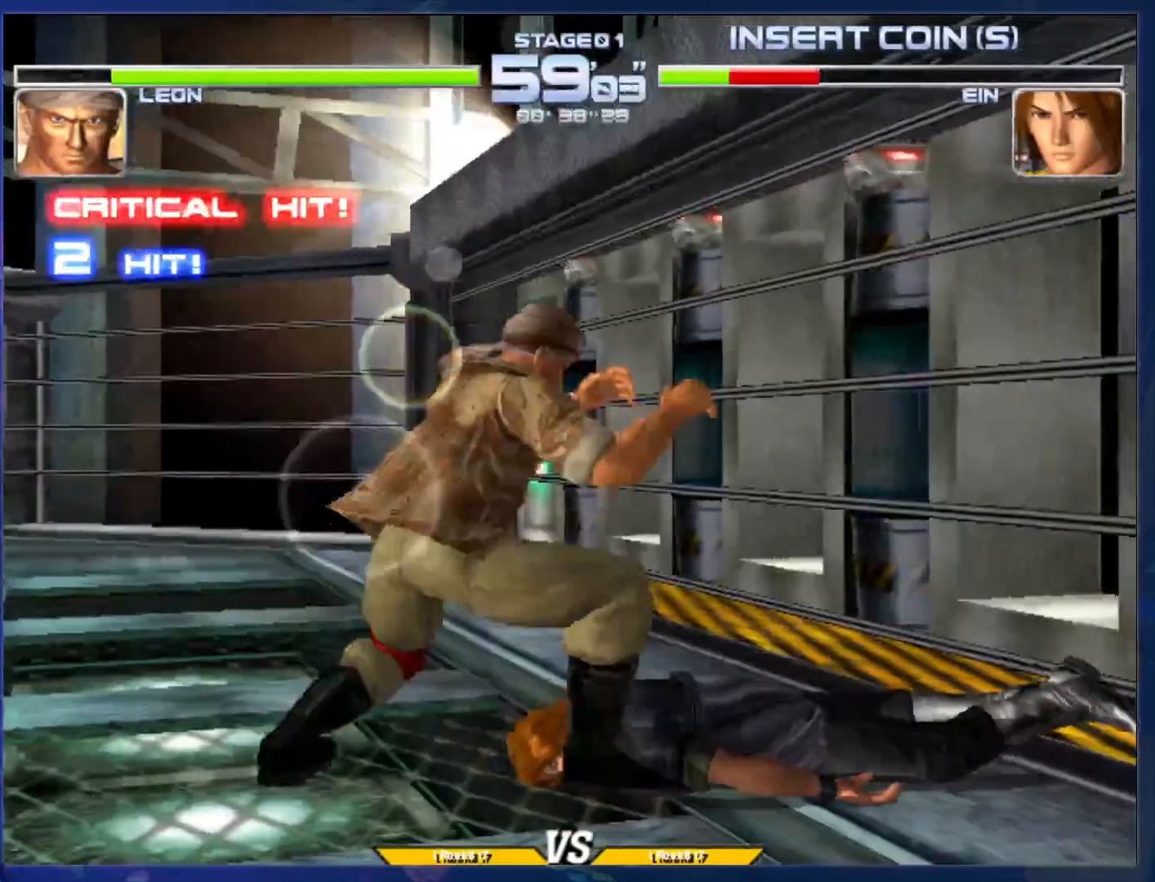
{"buttons": [], "left_stick": "center", "events": [[33, "left_stick", "center"]]}
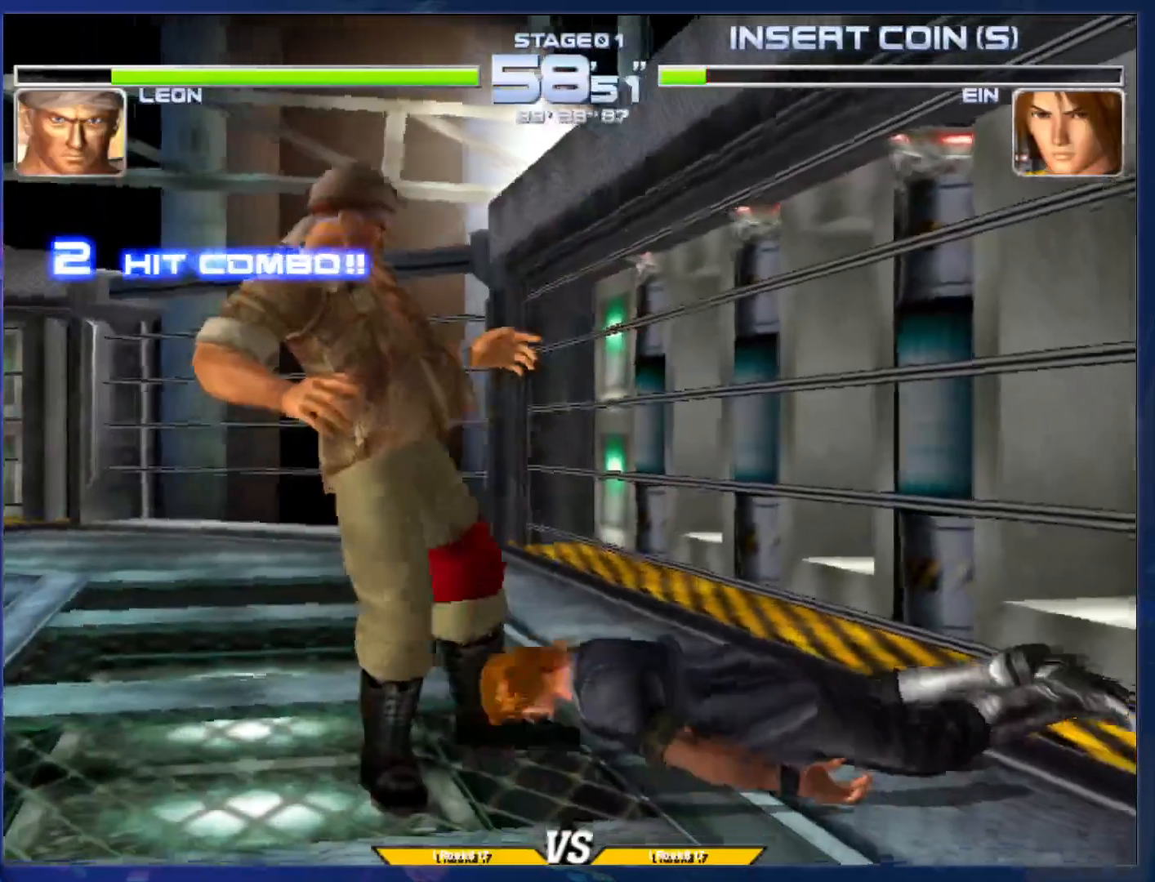
{"buttons": [], "left_stick": "center", "events": []}
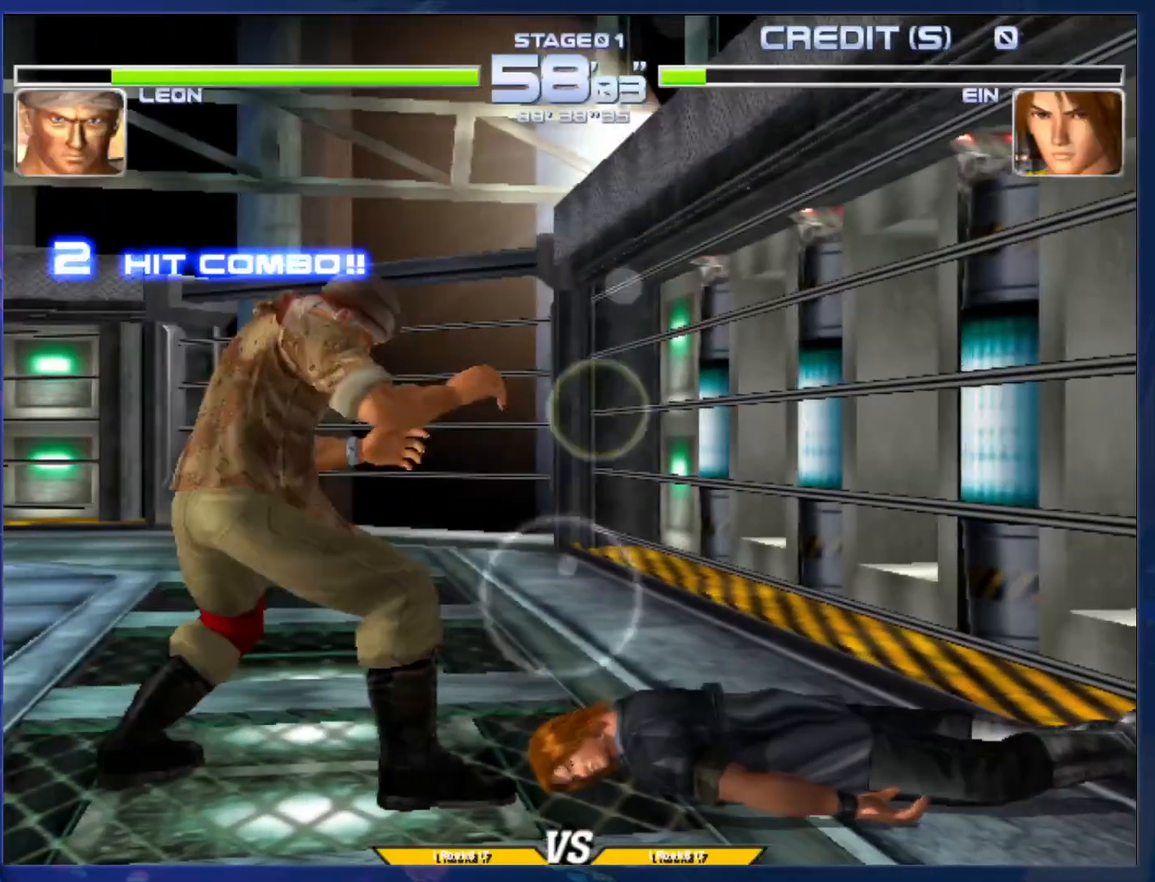
{"buttons": [], "left_stick": "center", "events": [[33, "left_stick", "left"], [150, "left_stick", "right"], [200, "R1", "down"], [250, "left_stick", "center"], [300, "R1", "up"]]}
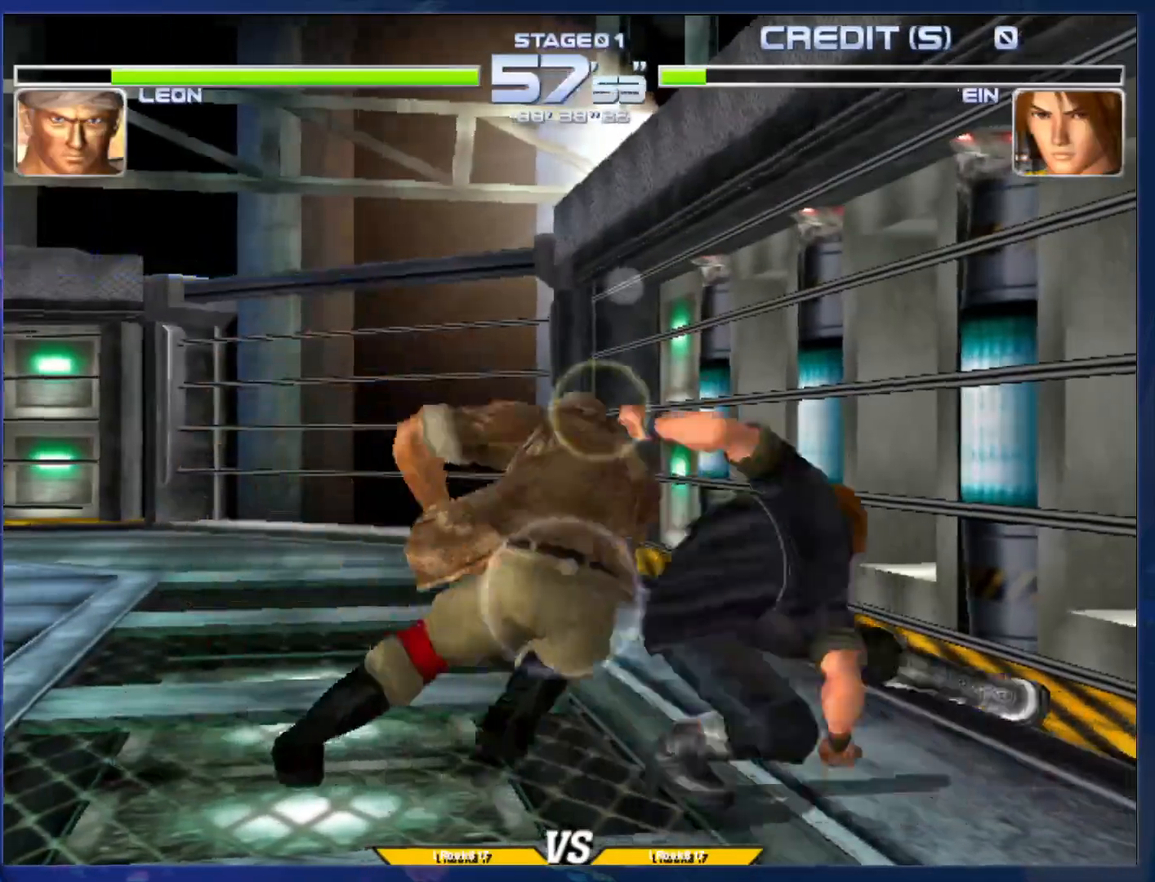
{"buttons": [], "left_stick": "center", "events": []}